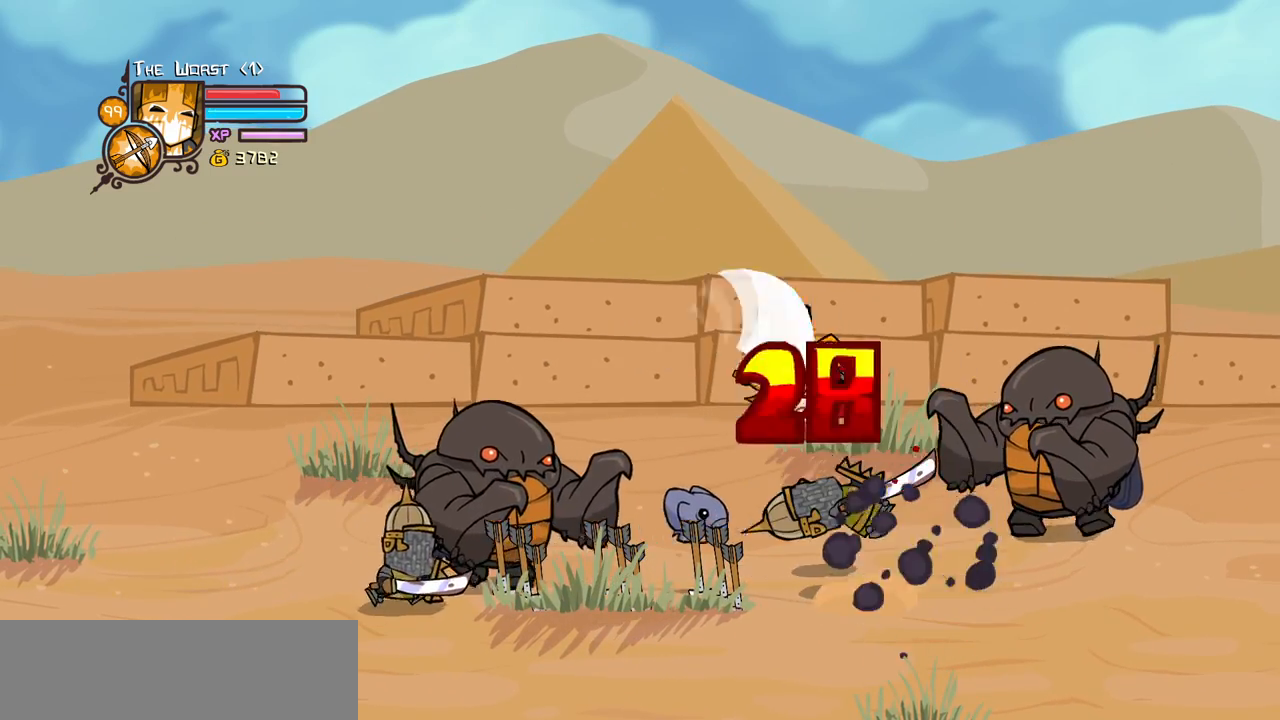
Gameplay with keyboard; each line is a JSON object with the keys held at the frame after it. "events" lists presses ("down") and releases ("up") of "block", "down", "heavy", "item", "iteml", "itemr", "jump", "left", "light", "magic", "right" and "up" between this image and that frame as [ms after this image, input, new state], when the widget could be followed in between. No other keys are recorded. Mouse input is not recorded. Key names are as the overlay labels them; some are game actions (e.g. jump) rather than physical keys.
{"keys": ["heavy", "light"], "events": [[50, "left", "up"], [100, "light", "down"], [233, "light", "up"], [283, "left", "down"], [333, "light", "down"], [383, "left", "up"], [483, "heavy", "down"]]}
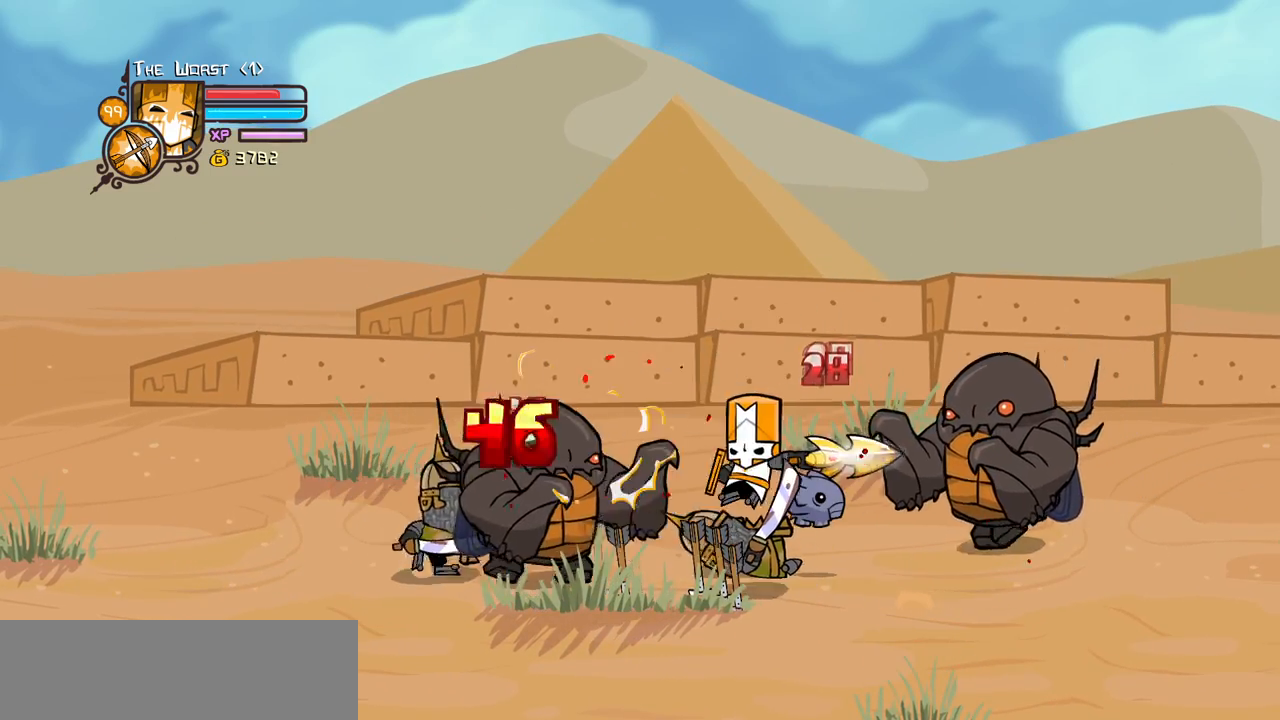
{"keys": [], "events": [[16, "light", "up"], [216, "heavy", "up"], [300, "heavy", "down"], [483, "heavy", "up"]]}
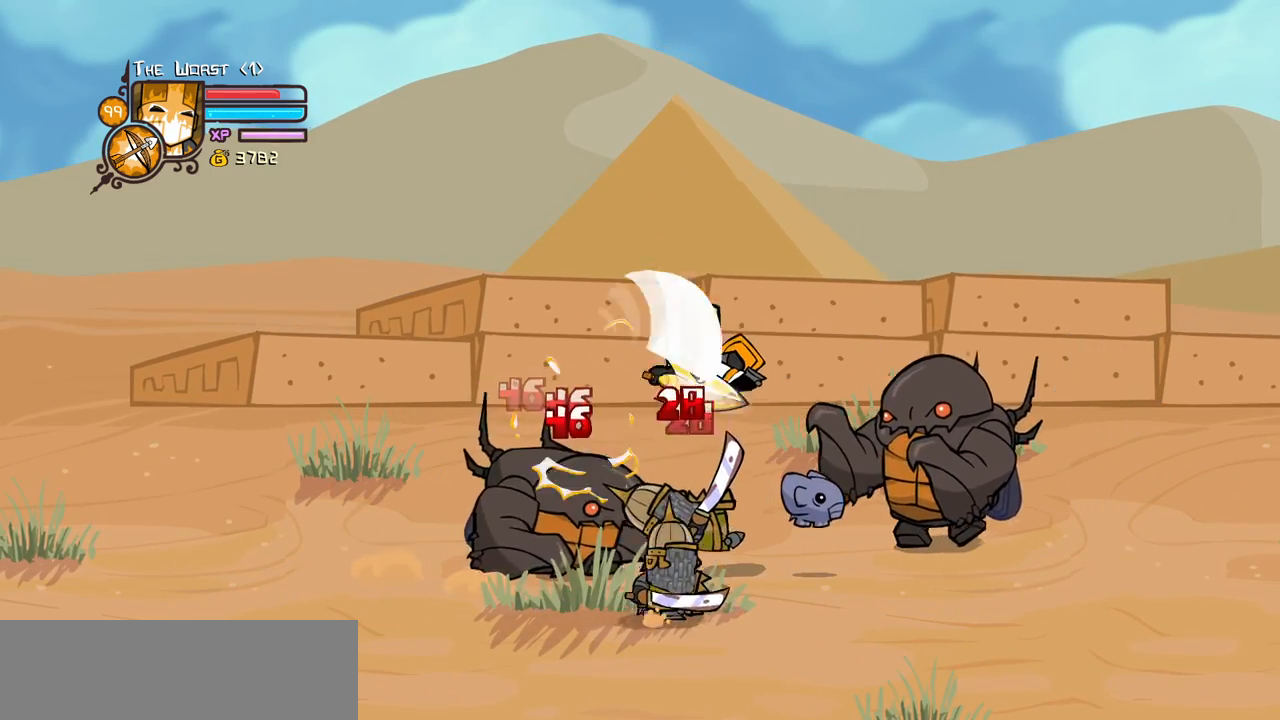
{"keys": ["down", "heavy", "left"], "events": [[33, "heavy", "down"], [216, "light", "down"], [266, "heavy", "up"], [266, "left", "down"], [316, "down", "down"], [416, "heavy", "down"], [416, "light", "up"]]}
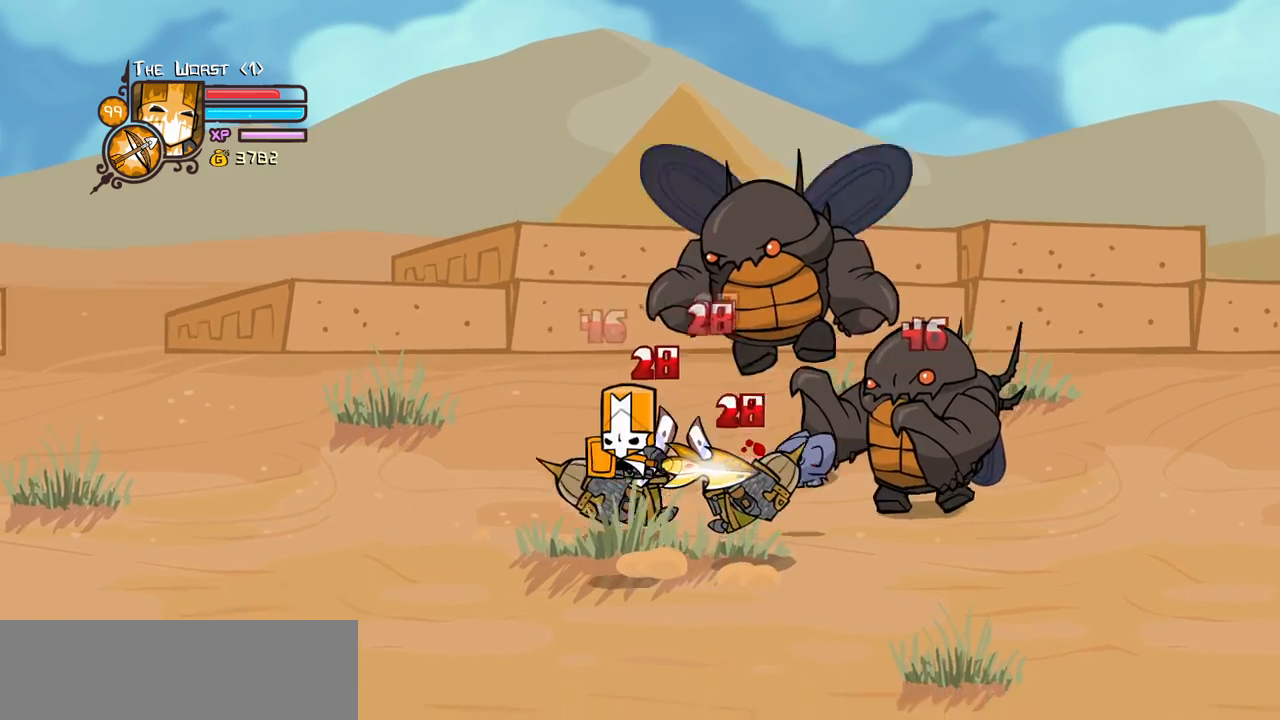
{"keys": ["left", "up"], "events": [[200, "down", "up"], [200, "heavy", "up"], [283, "up", "down"]]}
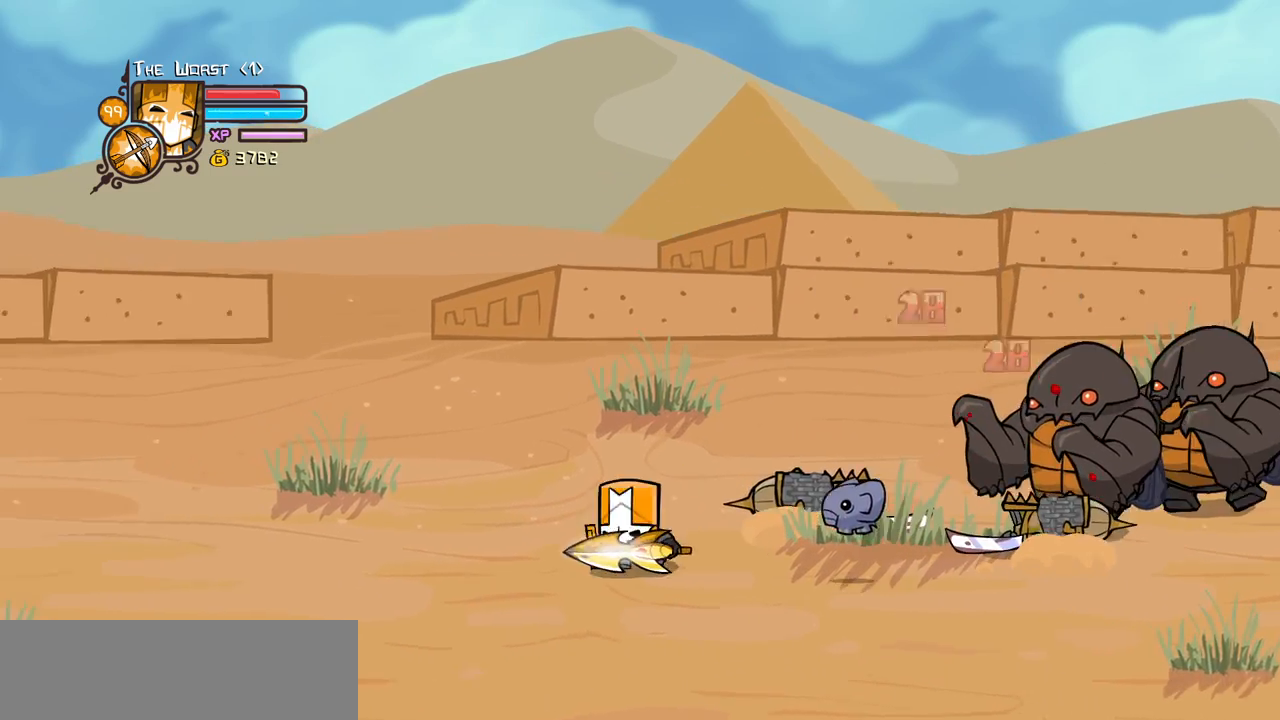
{"keys": ["right"], "events": [[66, "right", "down"], [116, "left", "up"], [116, "magic", "down"], [216, "heavy", "down"], [216, "up", "up"], [400, "heavy", "up"], [400, "magic", "up"]]}
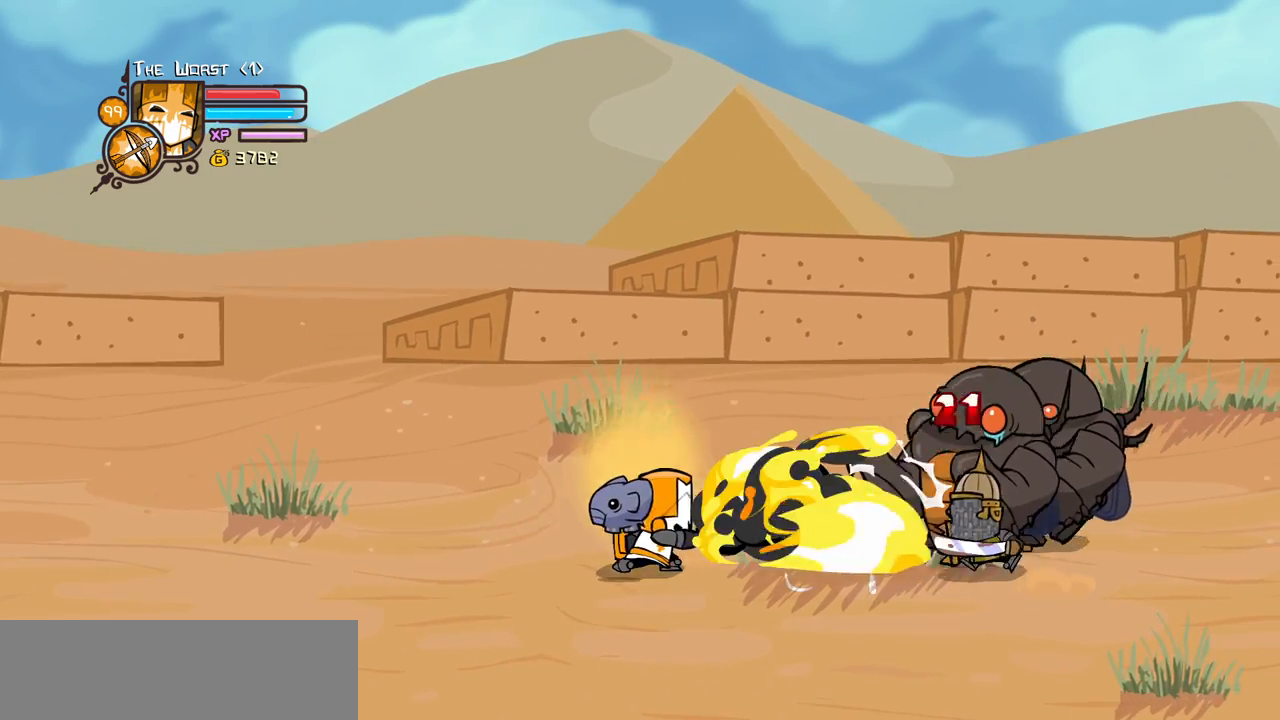
{"keys": ["light"], "events": [[33, "down", "down"], [83, "left", "down"], [133, "right", "up"], [183, "right", "down"], [233, "down", "up"], [233, "left", "up"], [316, "up", "down"], [366, "jump", "down"], [416, "light", "down"], [416, "up", "up"], [450, "jump", "up"], [500, "right", "up"]]}
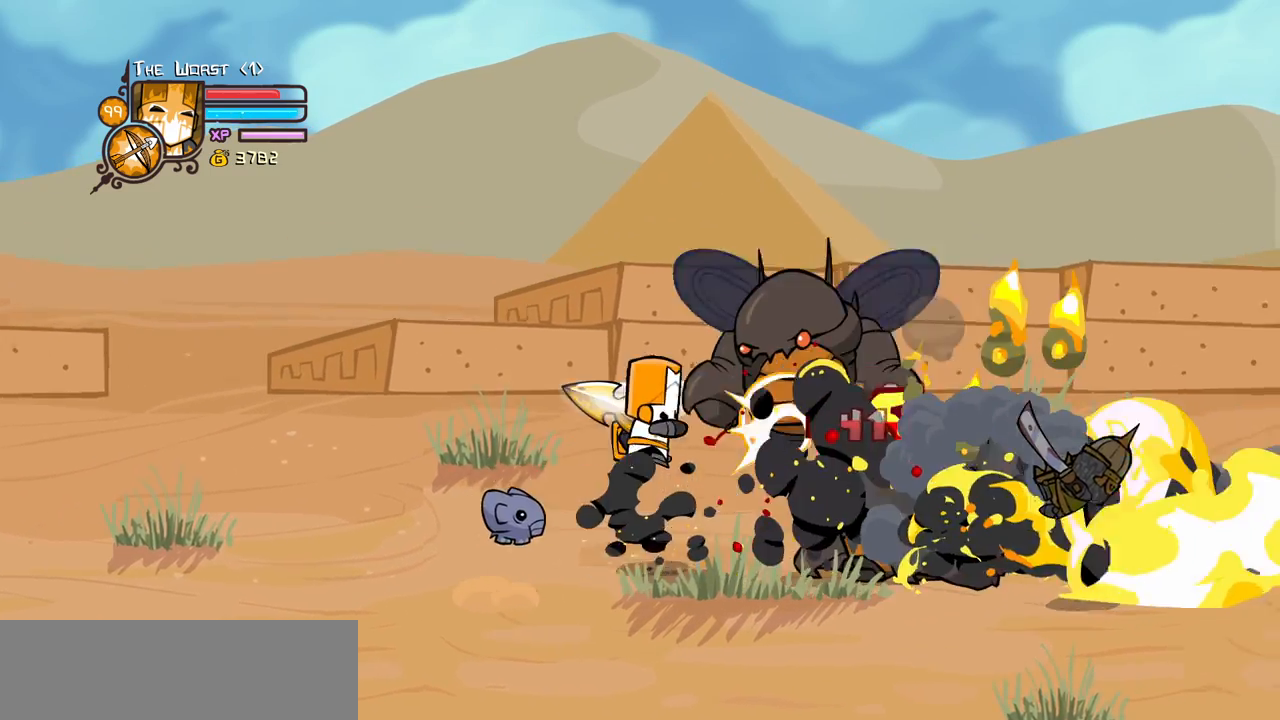
{"keys": [], "events": [[50, "light", "up"], [100, "light", "down"], [283, "light", "up"], [333, "light", "down"], [466, "light", "up"]]}
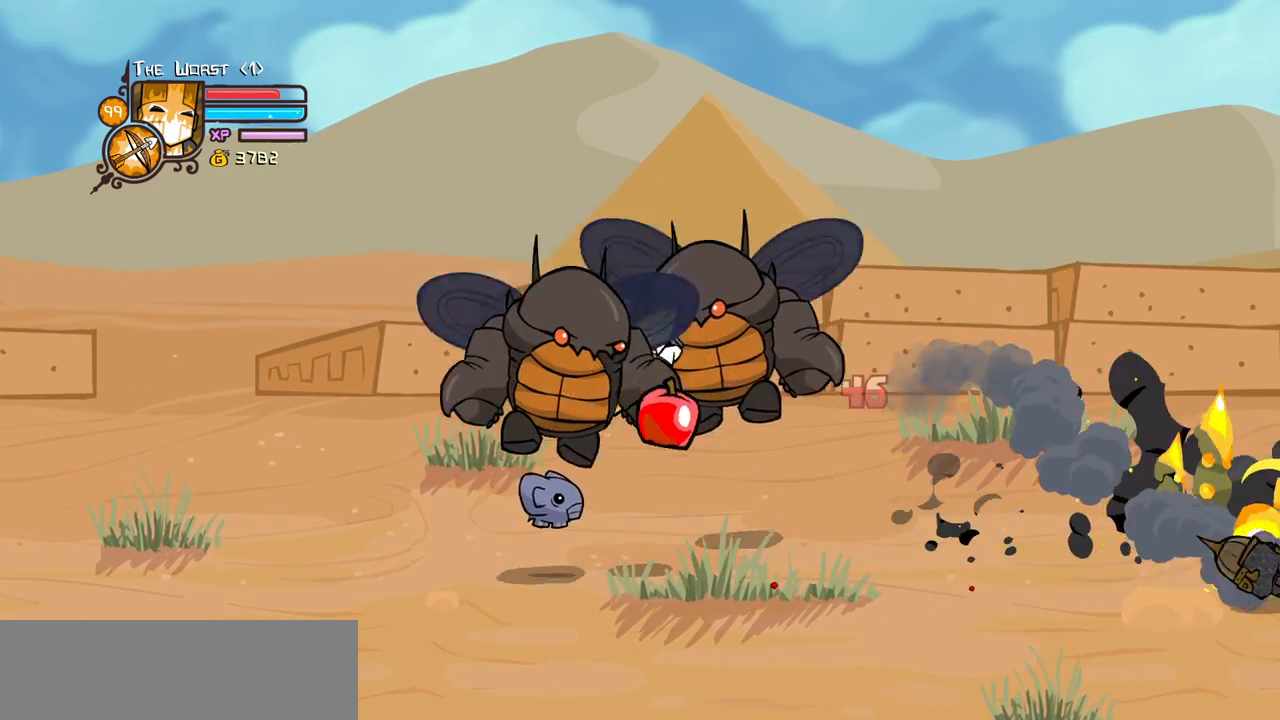
{"keys": ["right"], "events": [[16, "down", "down"], [16, "right", "down"], [200, "down", "up"], [200, "left", "down"], [250, "up", "down"], [400, "left", "up"], [483, "up", "up"]]}
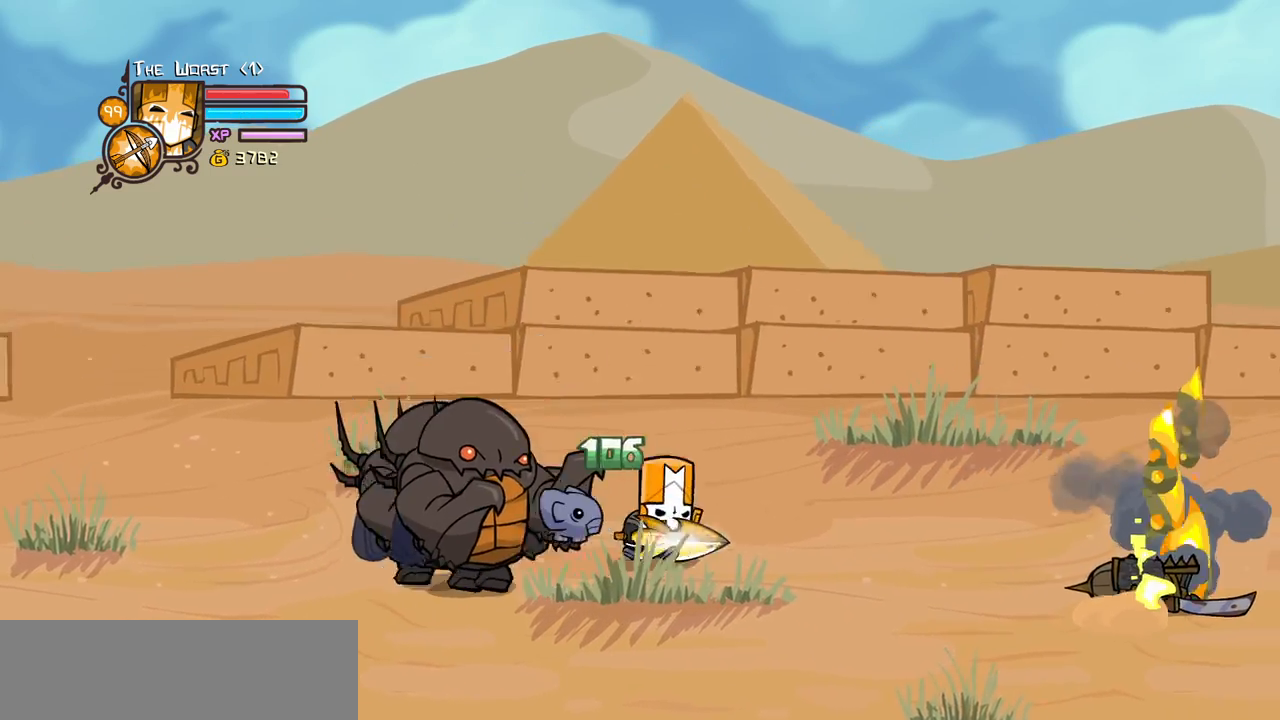
{"keys": ["light"], "events": [[33, "down", "down"], [33, "jump", "down"], [83, "left", "down"], [83, "light", "down"], [133, "down", "up"], [183, "jump", "up"], [183, "left", "up"], [183, "right", "up"], [216, "light", "up"], [266, "light", "down"], [466, "light", "up"], [500, "light", "down"]]}
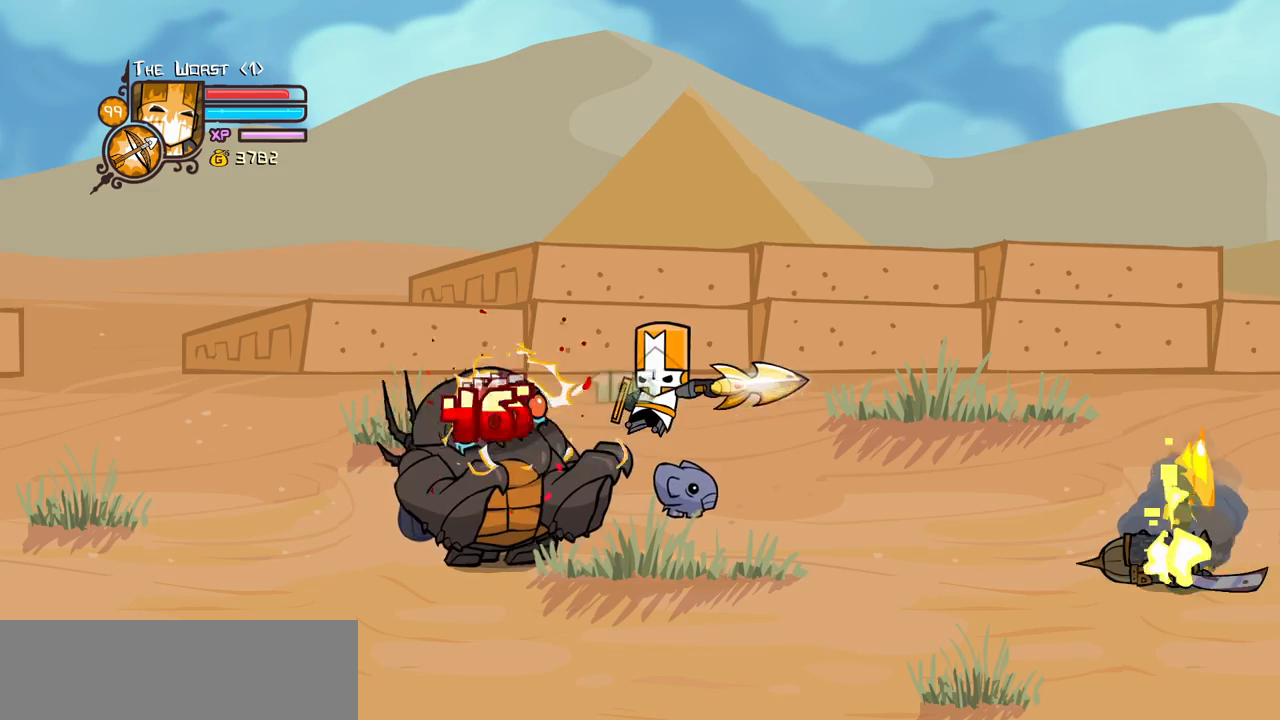
{"keys": ["right"], "events": [[200, "heavy", "down"], [200, "light", "up"], [333, "right", "down"], [433, "heavy", "up"]]}
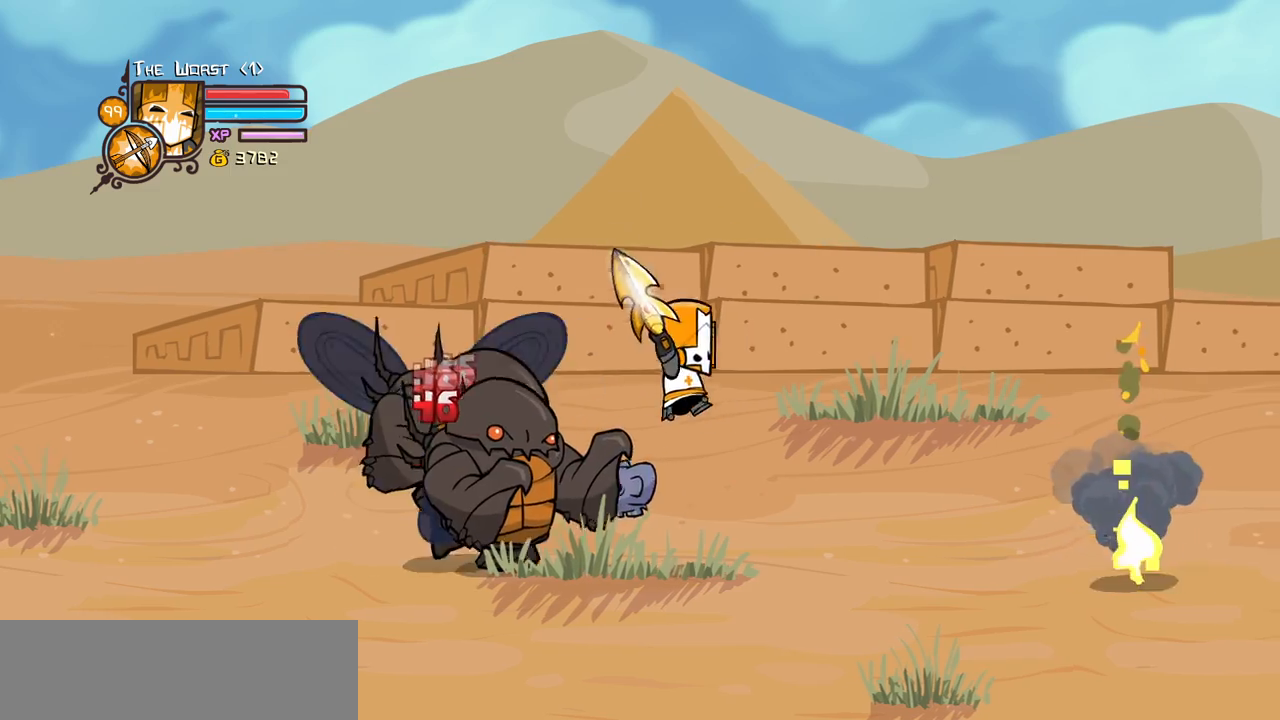
{"keys": [], "events": [[200, "left", "down"], [250, "light", "down"], [300, "left", "up"], [300, "right", "up"], [350, "light", "up"]]}
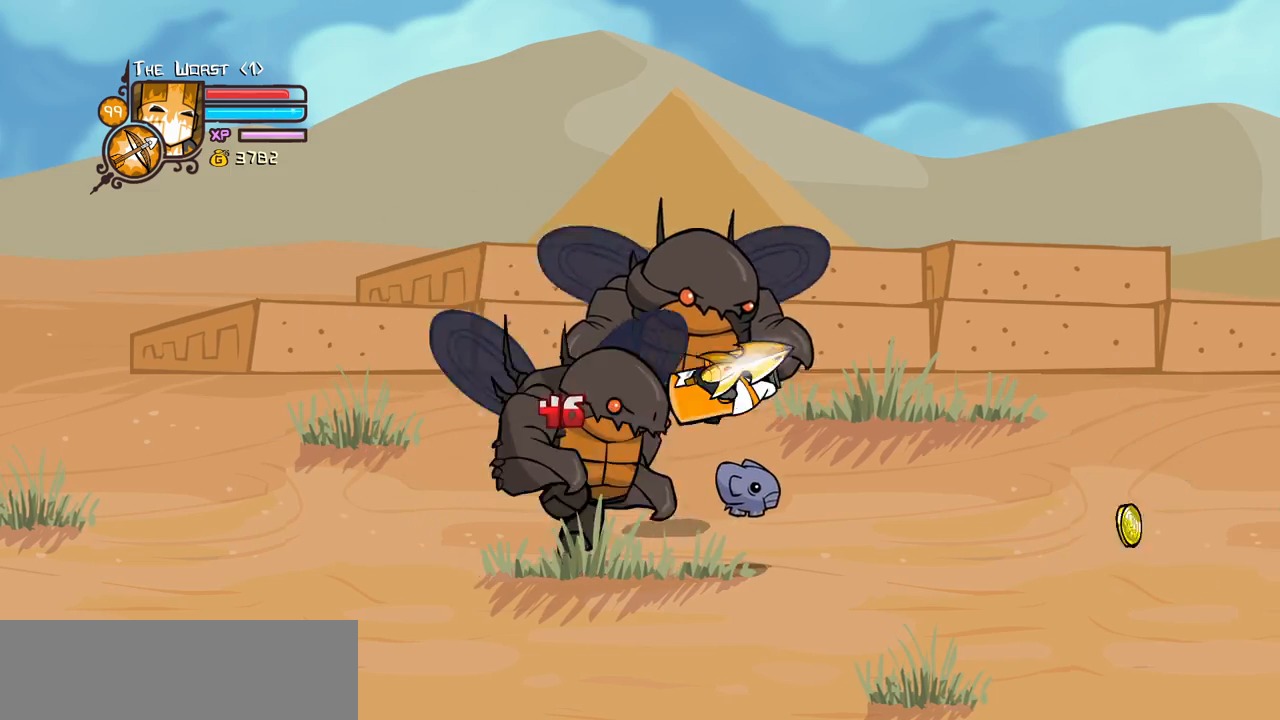
{"keys": ["down", "right"], "events": [[316, "down", "down"], [316, "right", "down"]]}
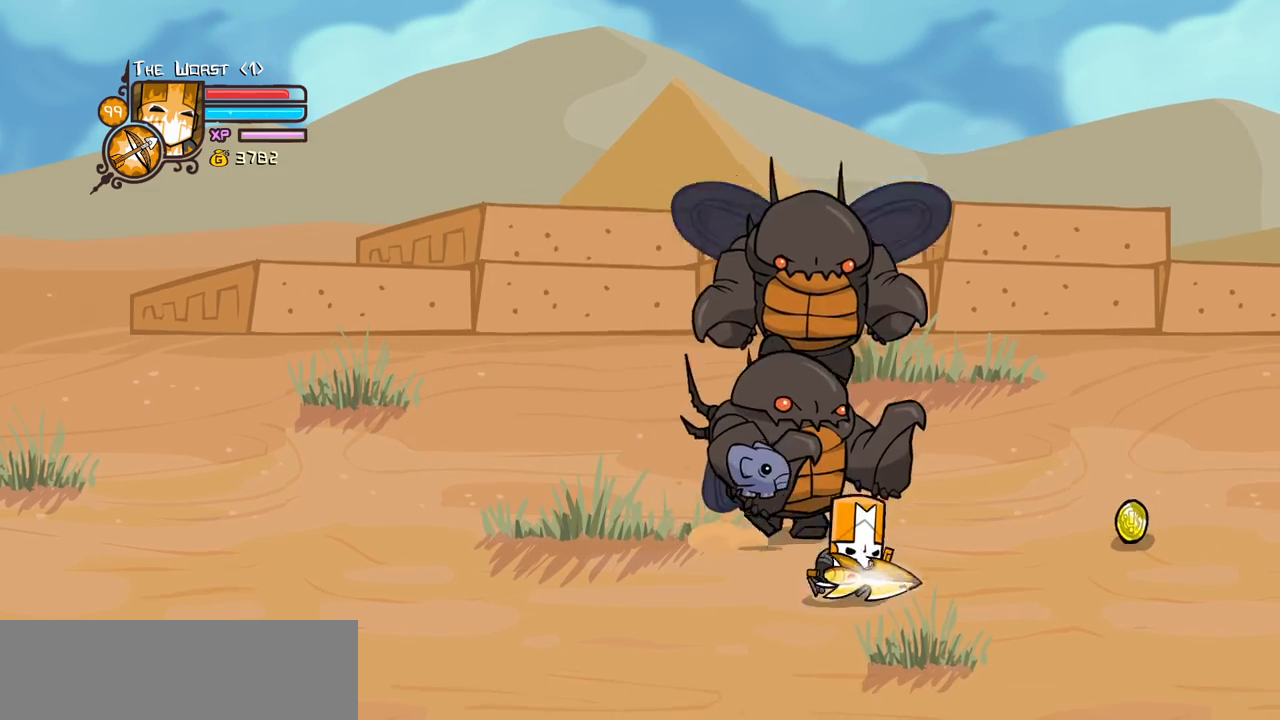
{"keys": ["right", "up"], "events": [[200, "down", "up"], [233, "up", "down"]]}
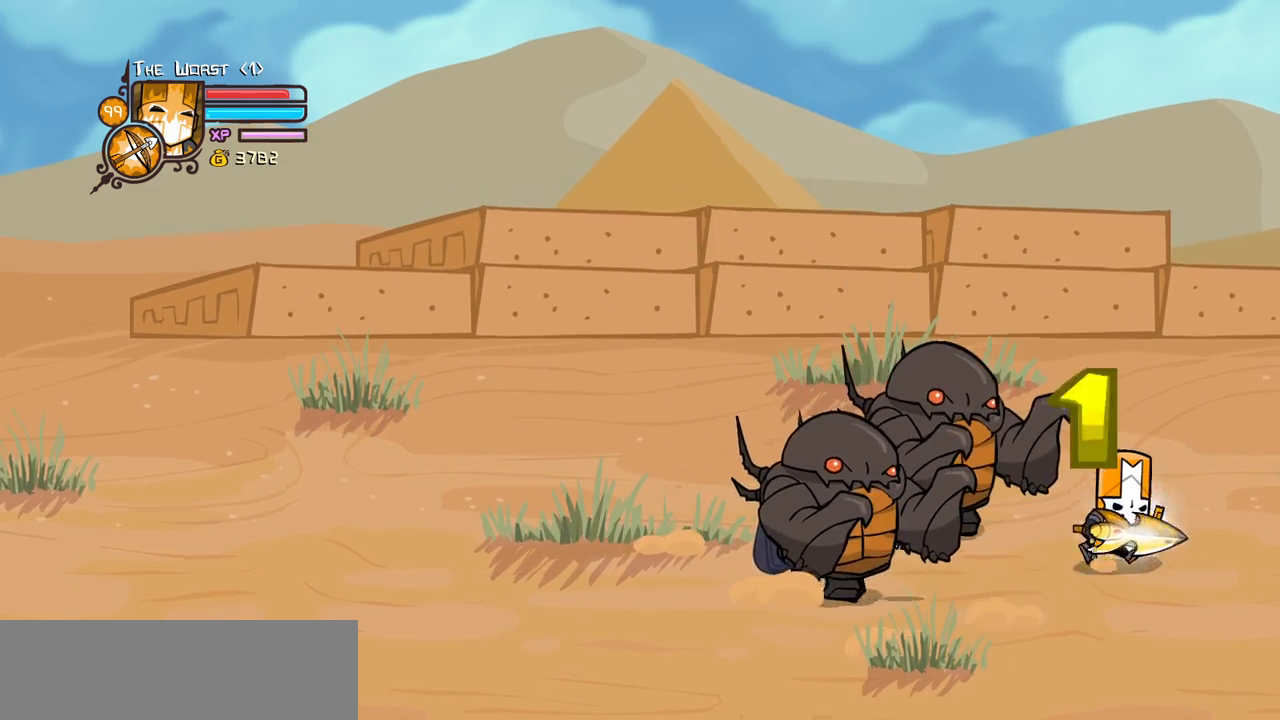
{"keys": ["left", "light"], "events": [[200, "up", "up"], [350, "down", "down"], [400, "left", "down"], [483, "down", "up"], [483, "light", "down"], [483, "right", "up"]]}
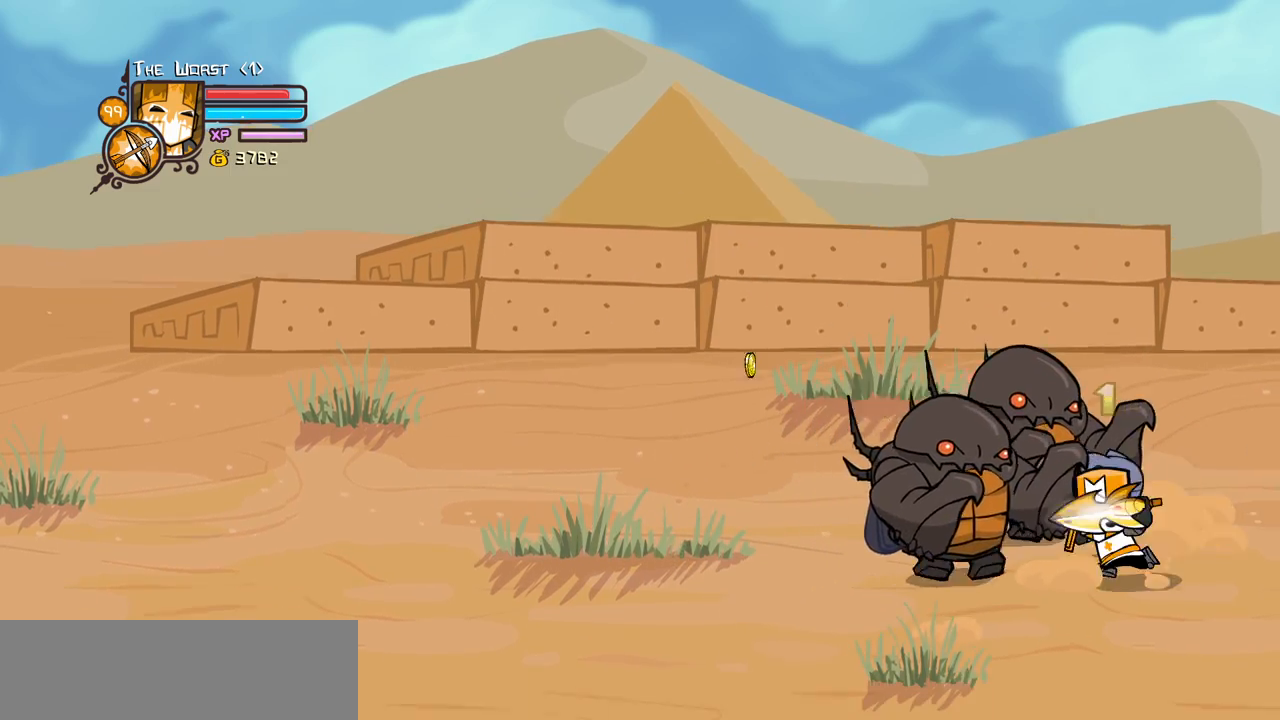
{"keys": ["down"], "events": [[133, "heavy", "down"], [216, "light", "up"], [316, "left", "up"], [416, "heavy", "up"], [500, "down", "down"]]}
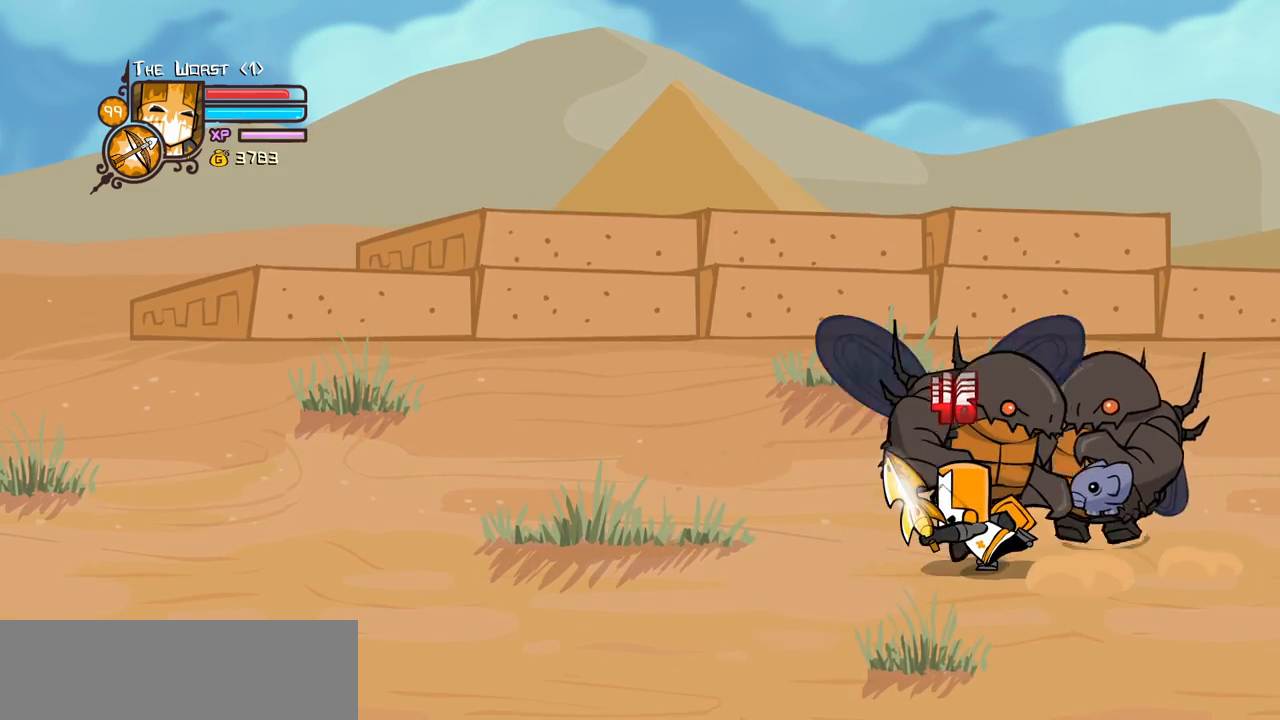
{"keys": ["left", "right", "up"], "events": [[100, "left", "down"], [383, "down", "up"], [433, "up", "down"], [466, "right", "down"]]}
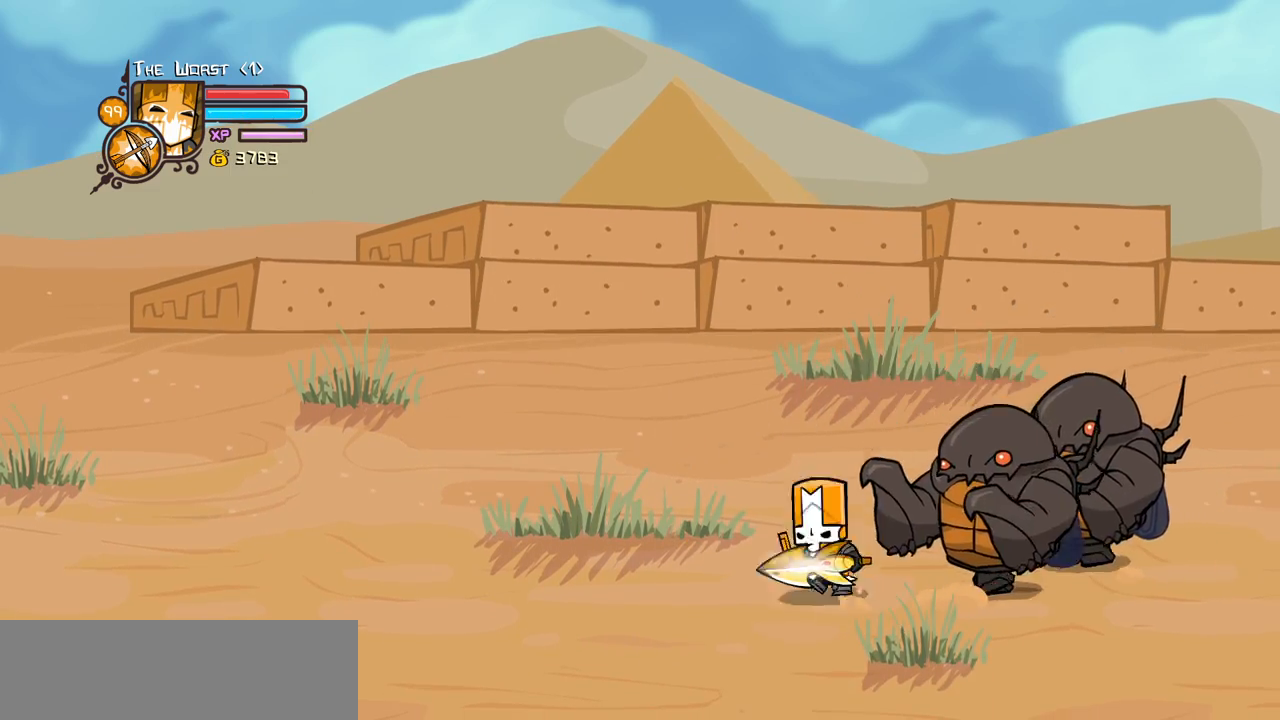
{"keys": ["light"], "events": [[16, "jump", "down"], [16, "left", "up"], [66, "light", "down"], [116, "right", "up"], [116, "up", "up"], [166, "jump", "up"], [216, "light", "up"], [250, "light", "down"], [450, "light", "up"], [483, "light", "down"]]}
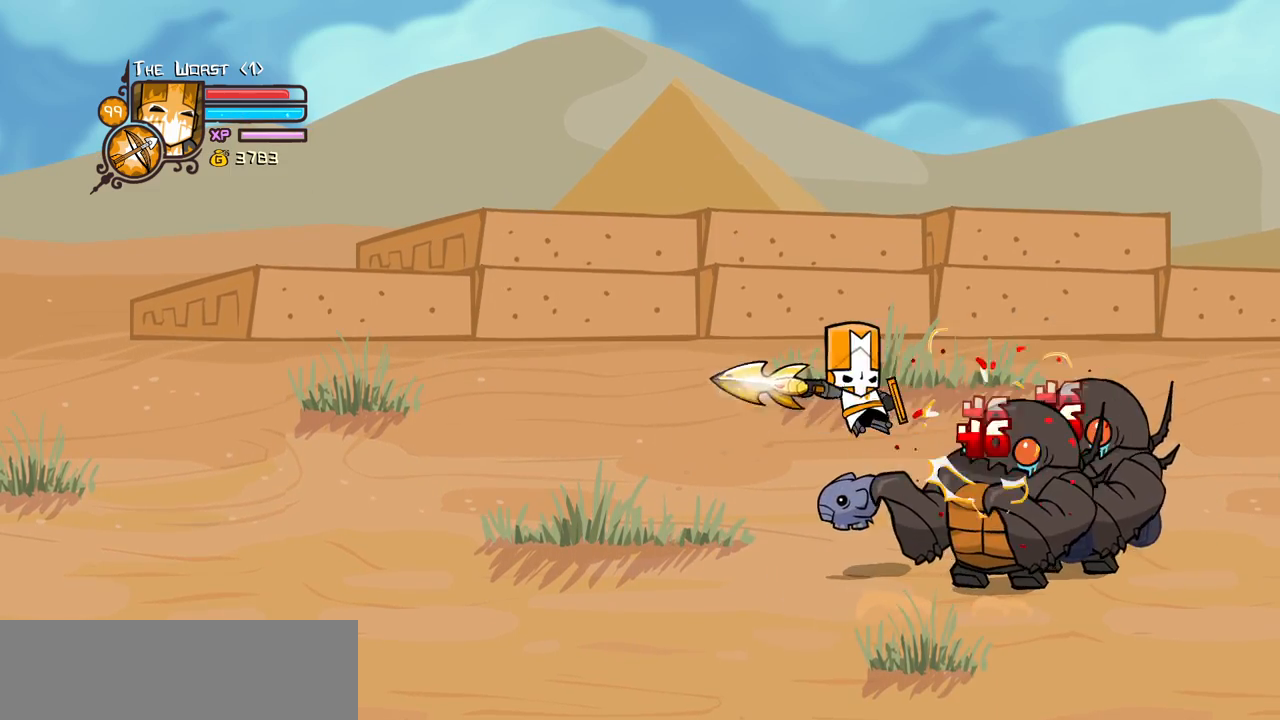
{"keys": ["left", "up"], "events": [[183, "heavy", "down"], [183, "light", "up"], [416, "heavy", "up"], [416, "left", "down"], [416, "up", "down"]]}
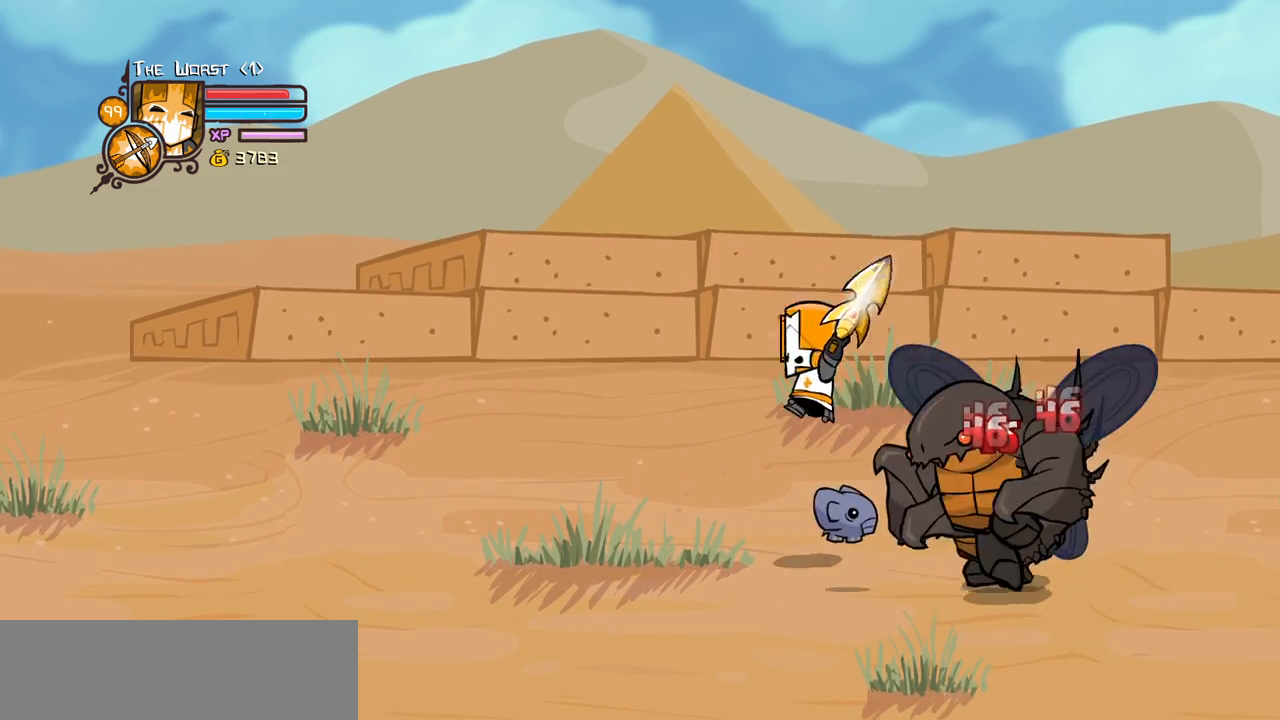
{"keys": ["heavy"], "events": [[100, "up", "up"], [200, "down", "down"], [200, "right", "down"], [233, "left", "up"], [233, "light", "down"], [283, "down", "up"], [383, "light", "up"], [383, "right", "up"], [433, "heavy", "down"]]}
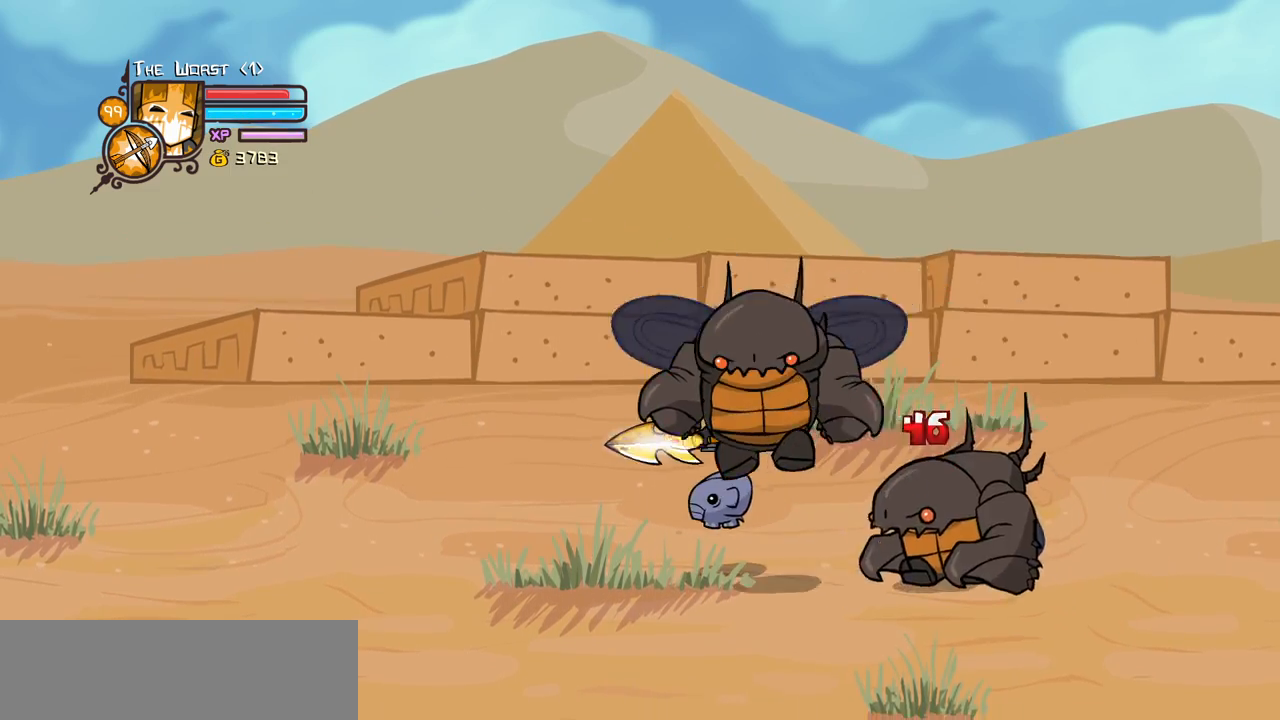
{"keys": ["down", "left"], "events": [[66, "heavy", "up"], [66, "left", "down"], [166, "up", "down"], [350, "up", "up"], [400, "down", "down"]]}
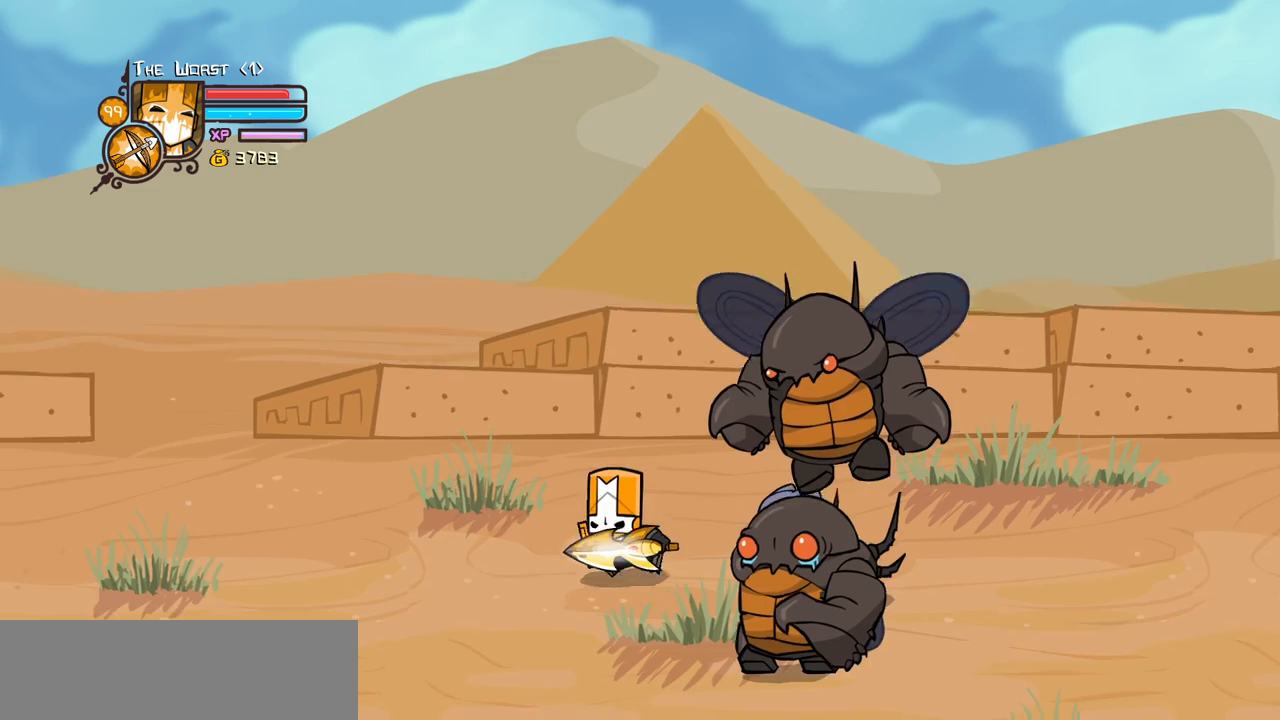
{"keys": ["light"], "events": [[183, "right", "down"], [216, "jump", "down"], [216, "left", "up"], [266, "down", "up"], [266, "light", "down"], [316, "right", "up"], [416, "jump", "up"], [466, "light", "up"], [500, "light", "down"]]}
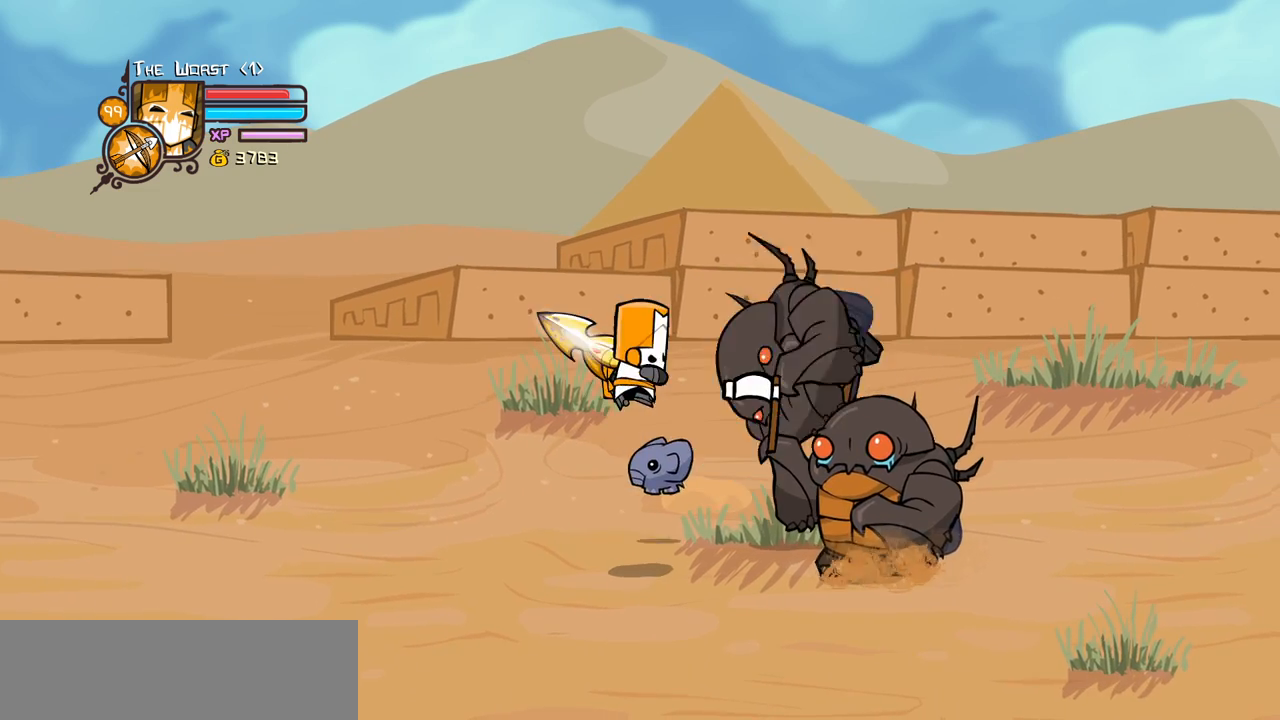
{"keys": ["left", "right", "up"], "events": [[150, "light", "up"], [200, "down", "down"], [200, "left", "down"], [333, "down", "up"], [383, "right", "down"], [383, "up", "down"]]}
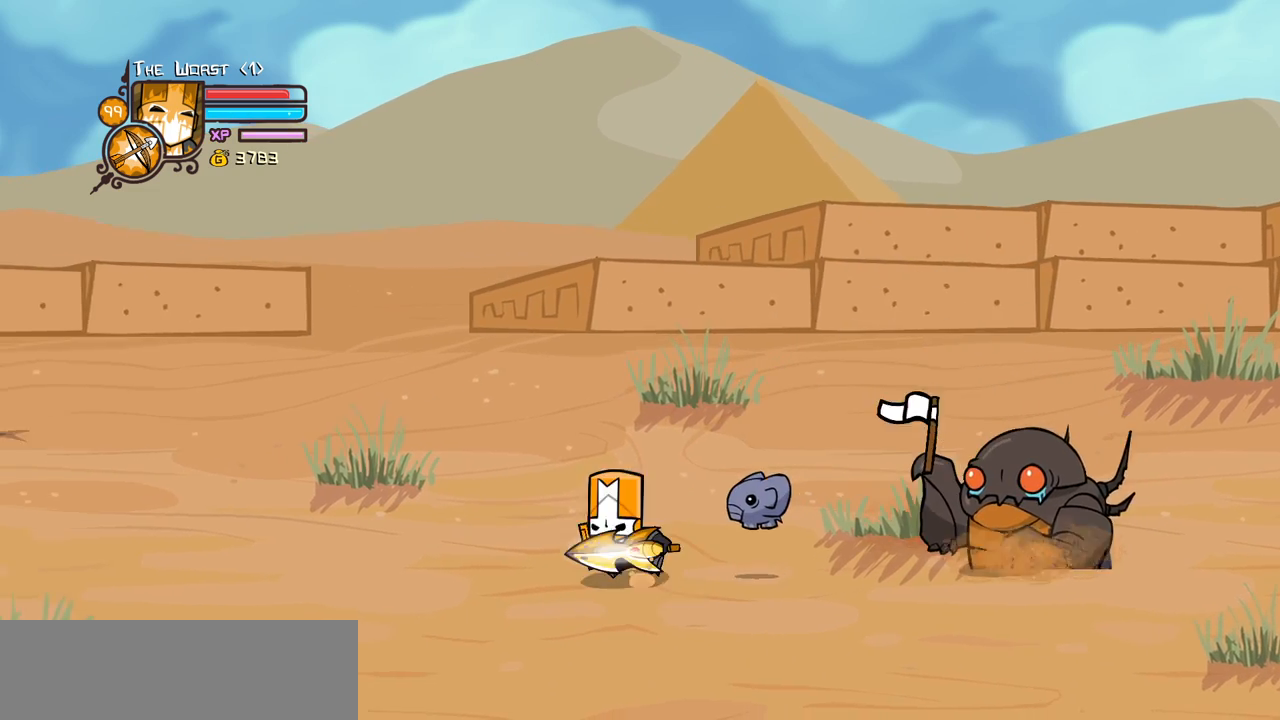
{"keys": ["heavy", "right", "up"], "events": [[16, "right", "up"], [250, "jump", "down"], [250, "right", "down"], [300, "left", "up"], [300, "light", "down"], [450, "heavy", "down"], [450, "jump", "up"], [483, "light", "up"]]}
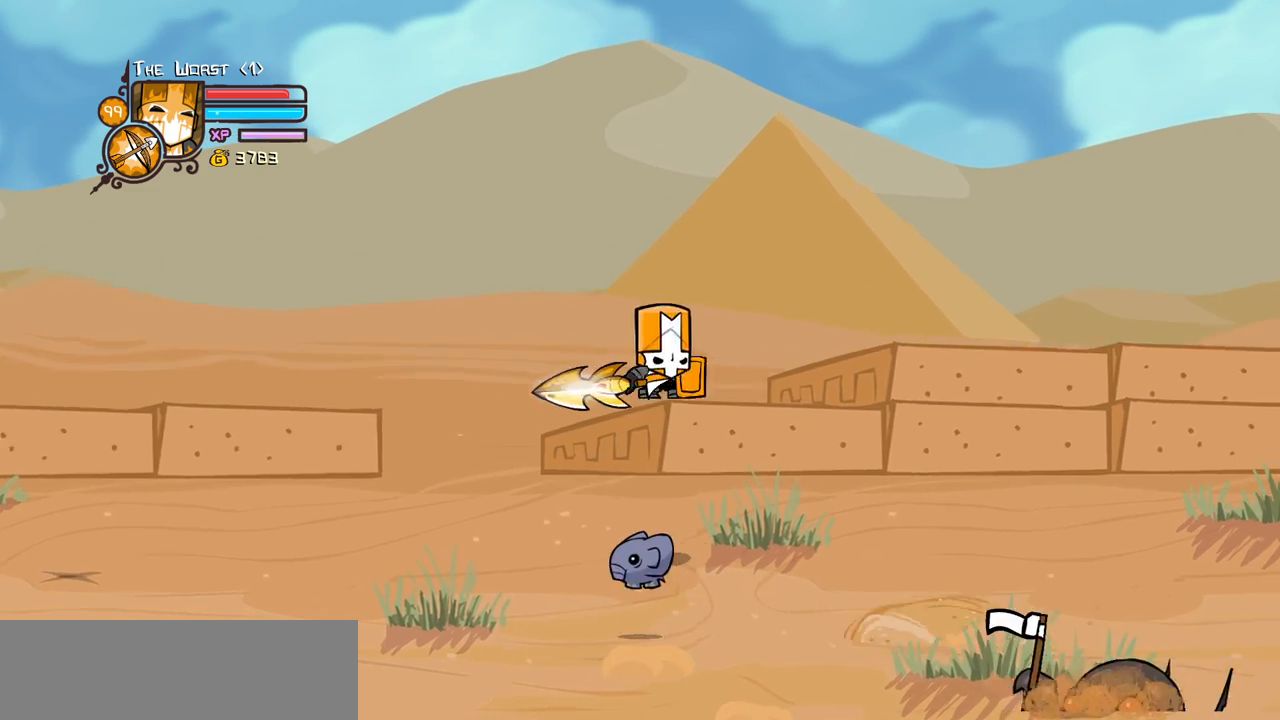
{"keys": ["down", "right"], "events": [[83, "up", "up"], [183, "down", "down"], [183, "heavy", "up"]]}
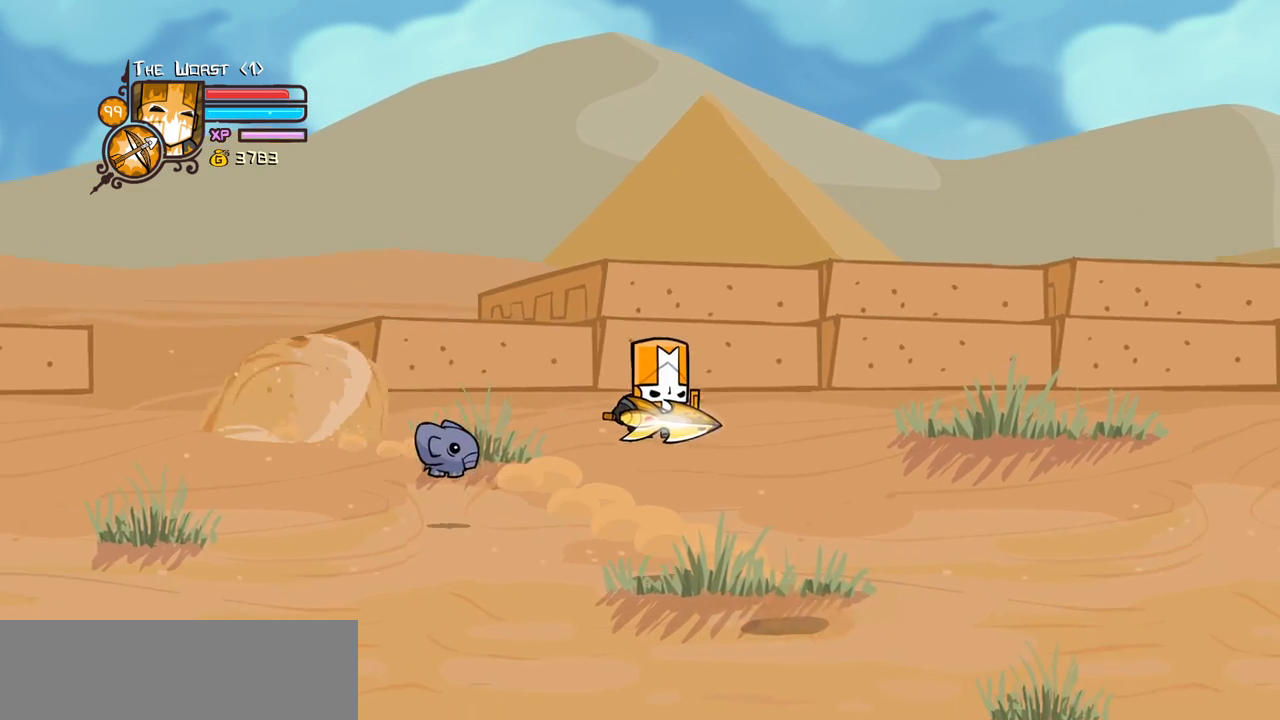
{"keys": ["down", "right"], "events": []}
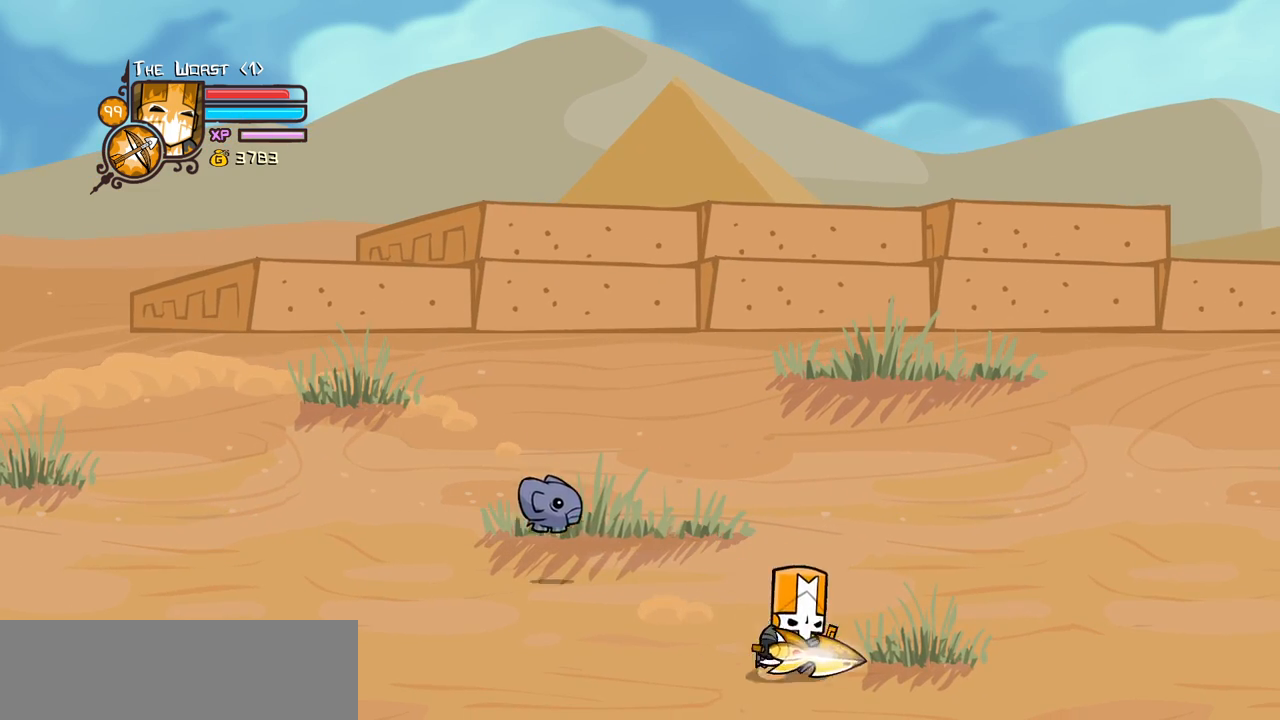
{"keys": ["down"], "events": [[66, "left", "down"], [66, "right", "up"], [250, "left", "up"]]}
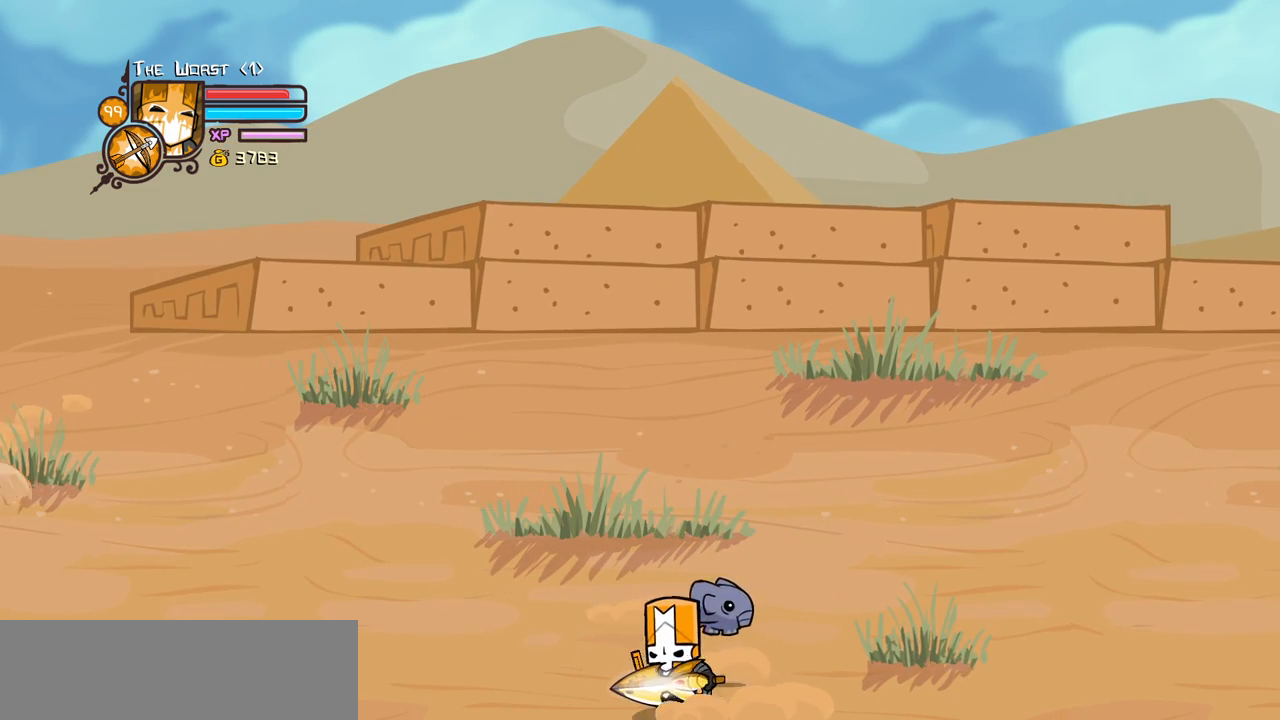
{"keys": ["down", "left"], "events": [[316, "left", "down"]]}
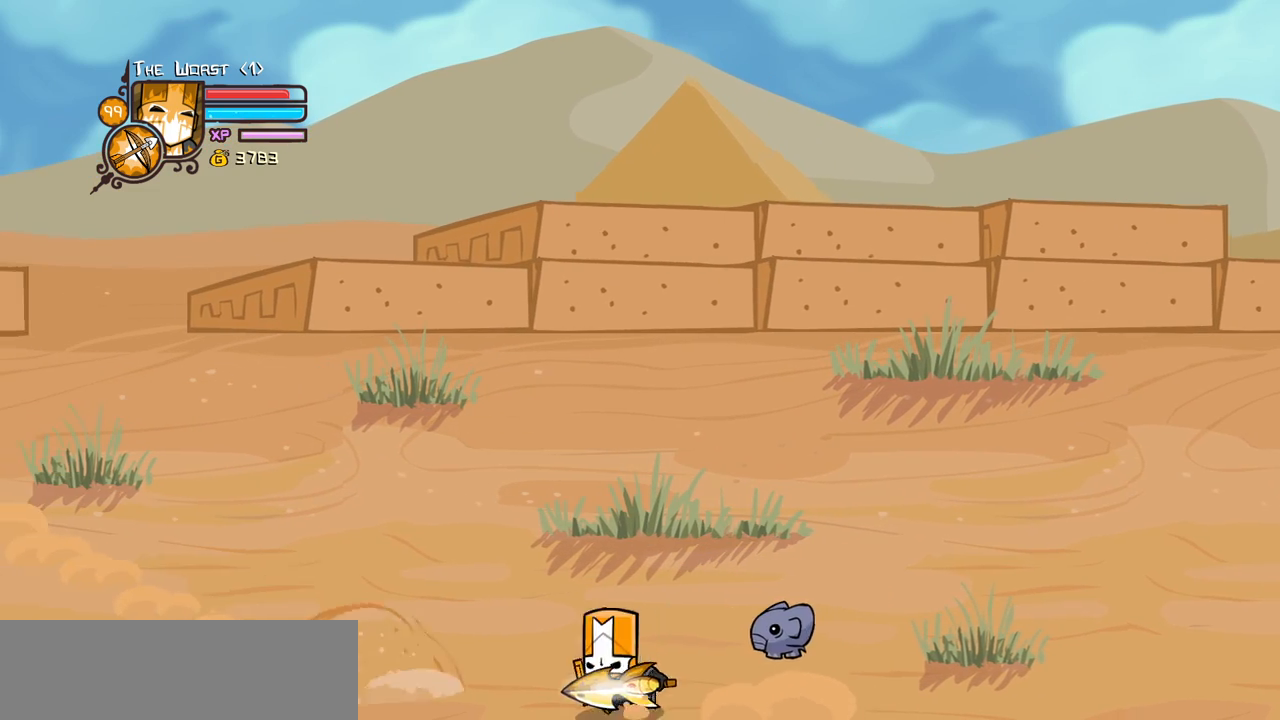
{"keys": ["down", "right"], "events": [[50, "jump", "down"], [50, "light", "down"], [150, "jump", "up"], [200, "light", "up"], [466, "left", "up"], [466, "right", "down"]]}
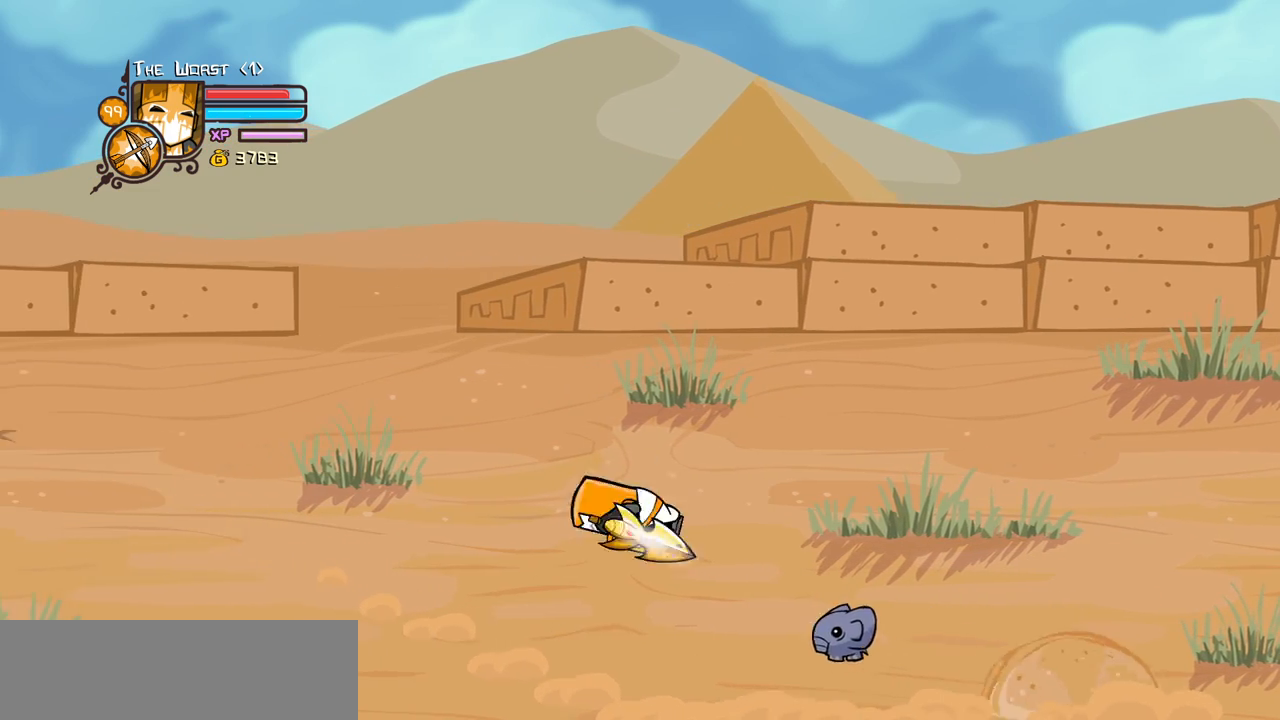
{"keys": ["down", "right"], "events": []}
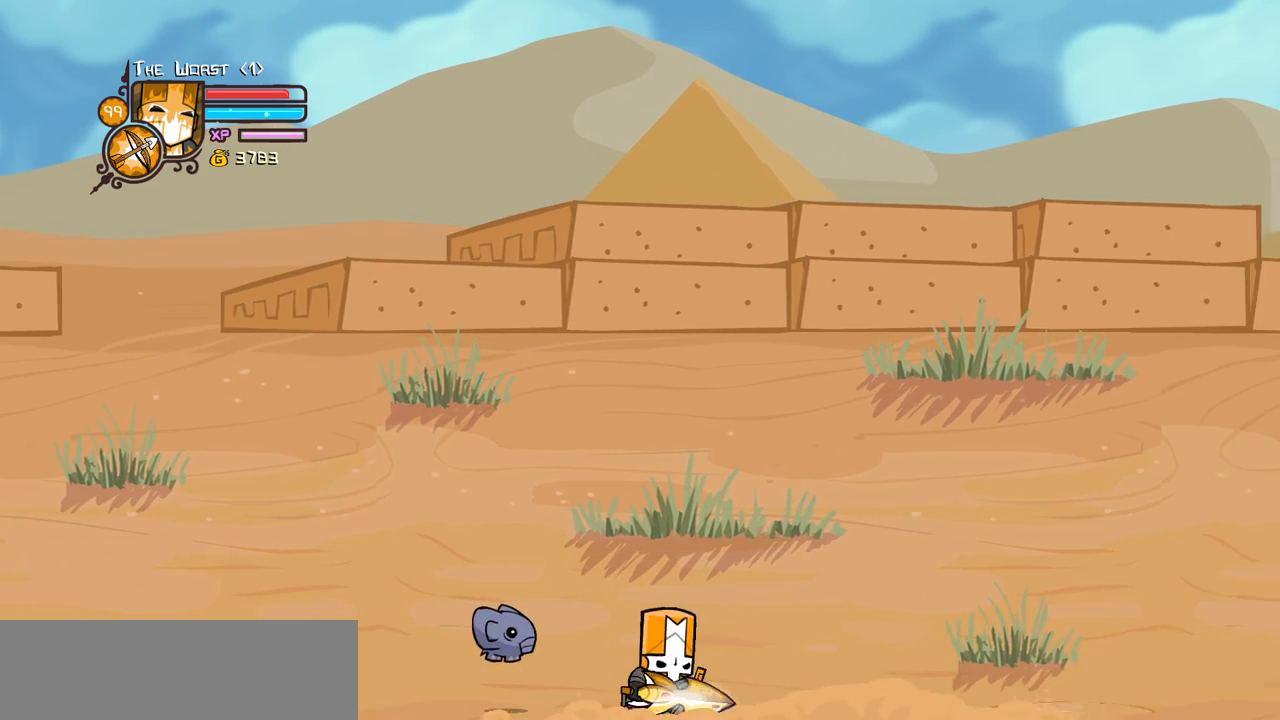
{"keys": ["down", "jump", "light", "right"], "events": [[83, "left", "down"], [83, "right", "up"], [266, "left", "up"], [266, "right", "down"], [466, "jump", "down"], [500, "light", "down"]]}